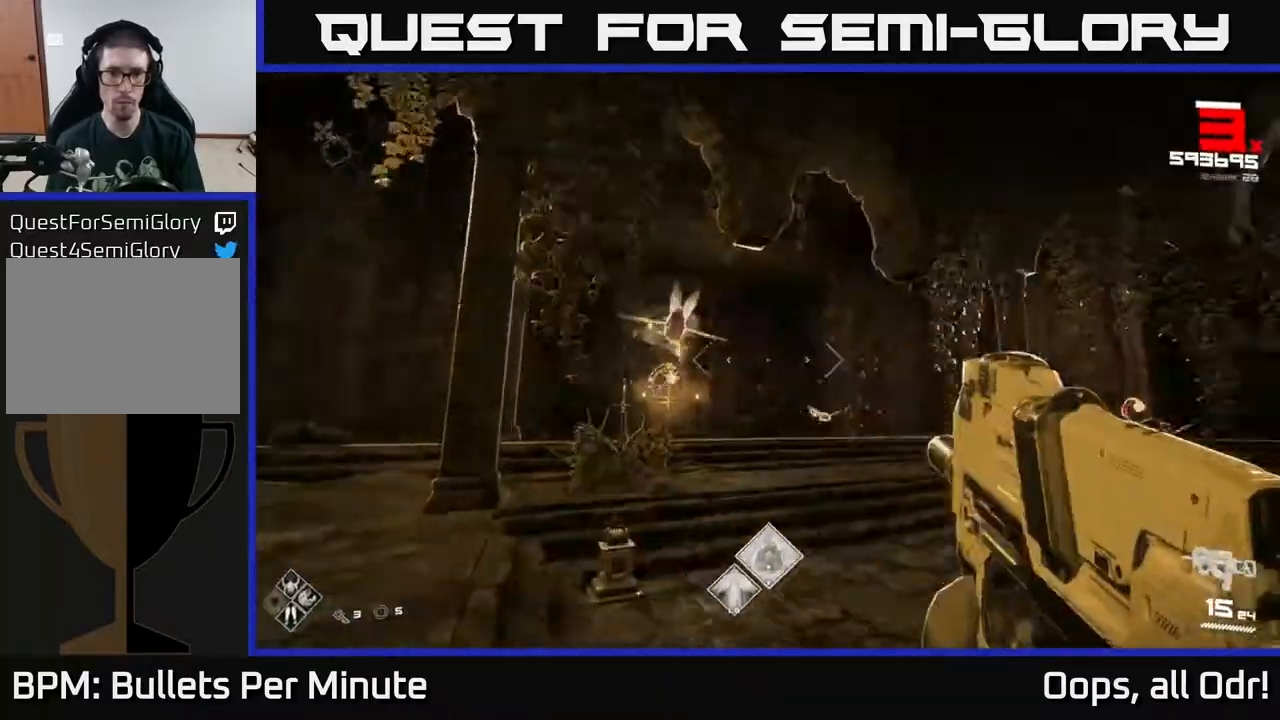
Gameplay with a controller (Xbox layout); each line is a JSON object with the inputs held at the frame after it. "events" lists button and stick changes between this image and that frame as [ms after this image, input, new state], when the widget could be followed in between.
{"buttons": ["R2"], "left_stick": "left", "right_stick": "center", "events": [[317, "right_stick", "center"], [467, "R2", "down"]]}
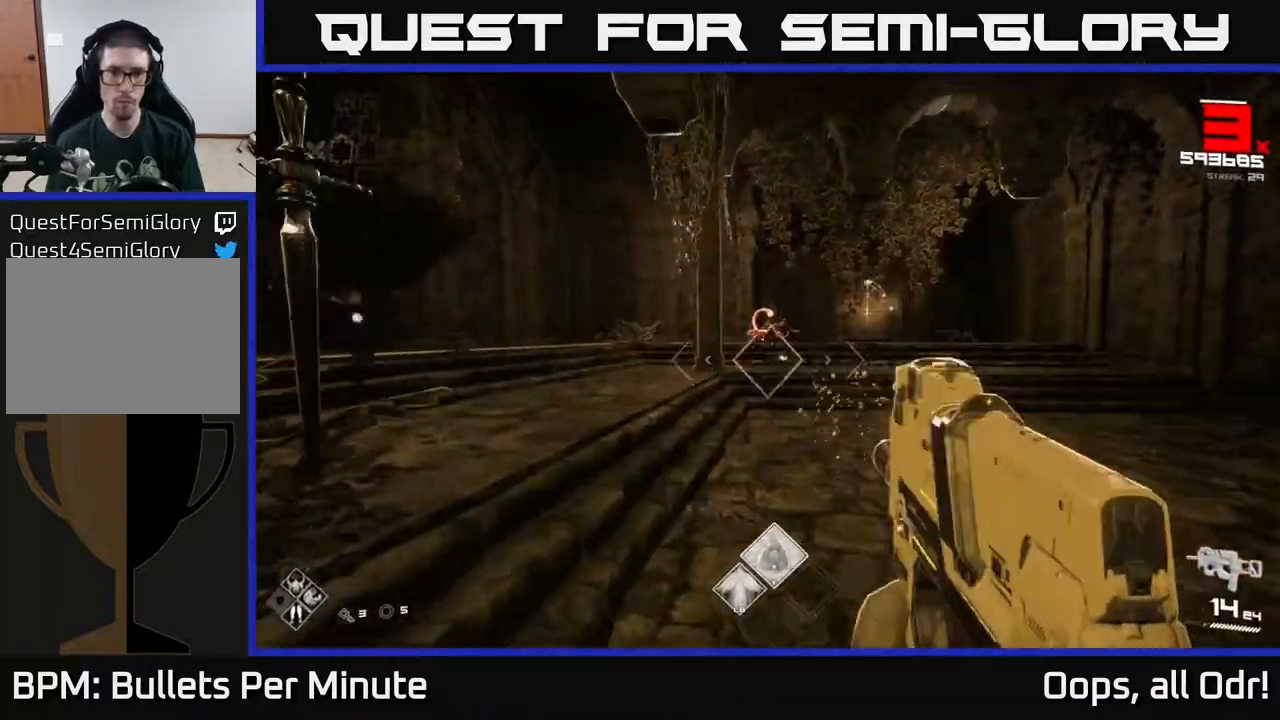
{"buttons": [], "left_stick": "right", "right_stick": "left", "events": [[17, "left_stick", "center"], [67, "R2", "up"], [83, "left_stick", "up"], [250, "R2", "down"], [300, "left_stick", "right"], [383, "R2", "up"], [500, "right_stick", "left"]]}
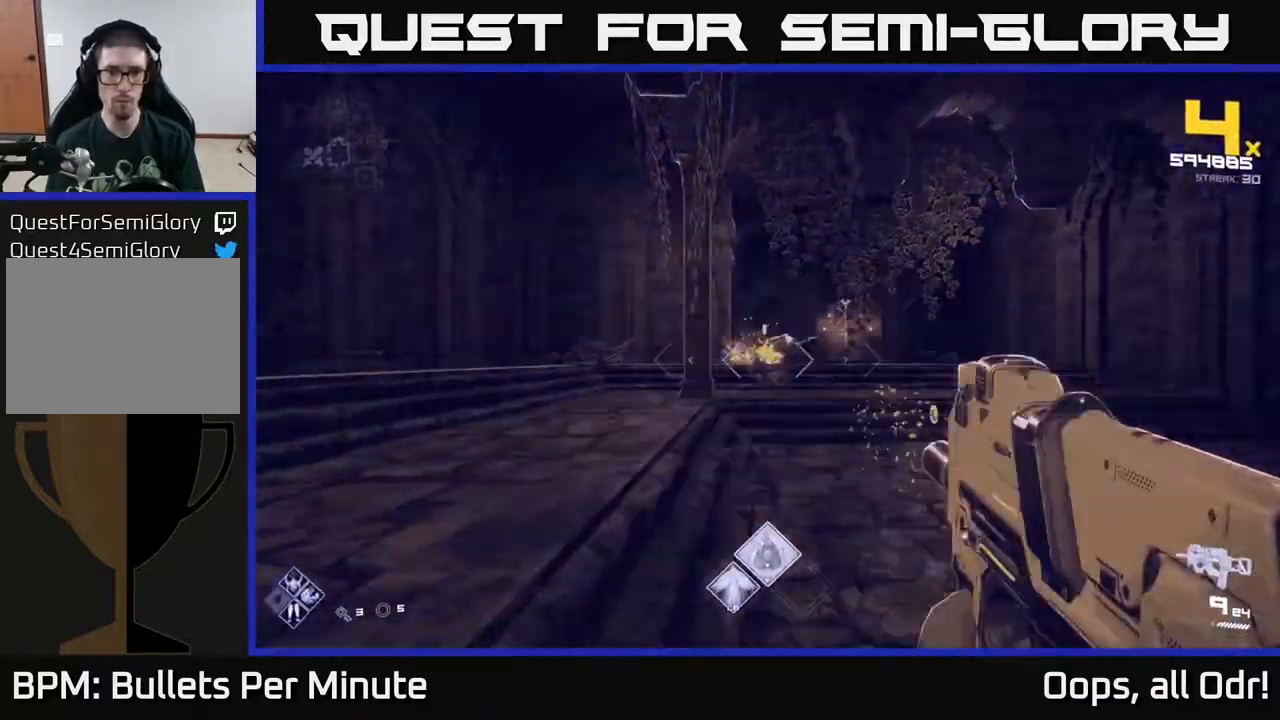
{"buttons": ["R2"], "left_stick": "right", "right_stick": "center", "events": [[100, "left_stick", "down"], [267, "left_stick", "down-right"], [367, "right_stick", "up"], [417, "left_stick", "right"], [450, "right_stick", "center"], [500, "R2", "down"]]}
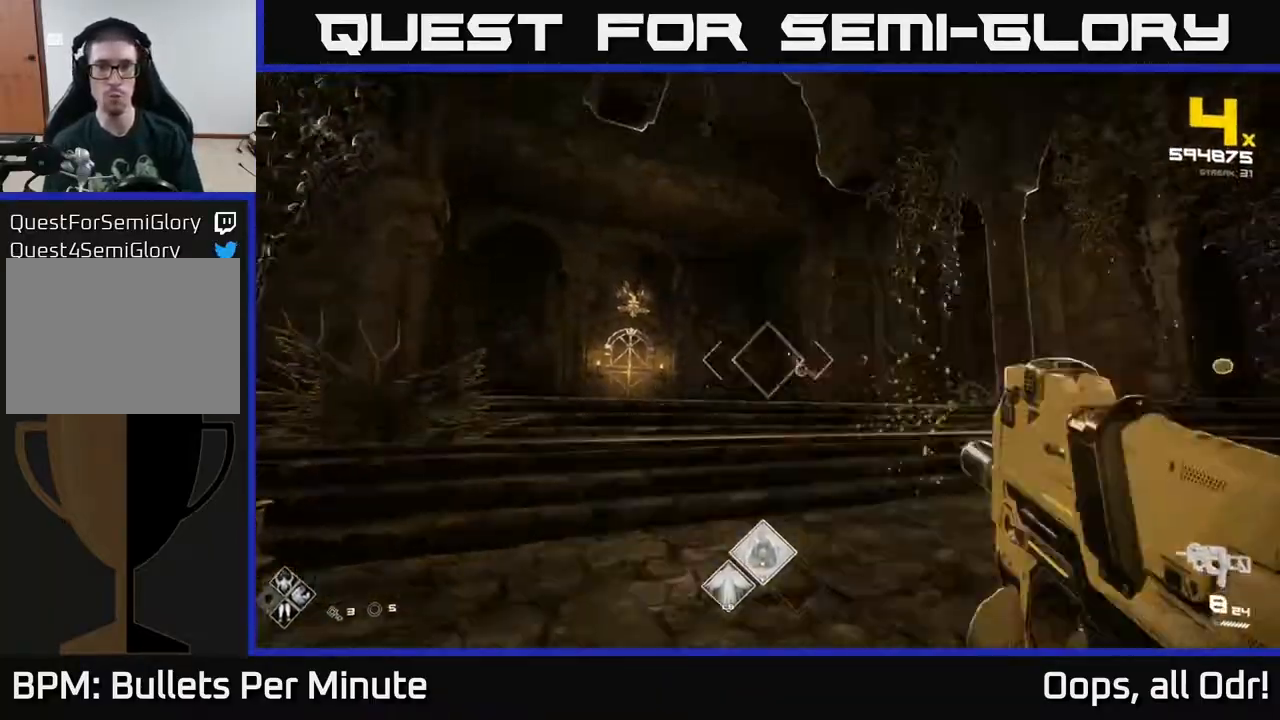
{"buttons": [], "left_stick": "up", "right_stick": "right", "events": [[117, "R2", "up"], [467, "left_stick", "up"], [467, "right_stick", "right"]]}
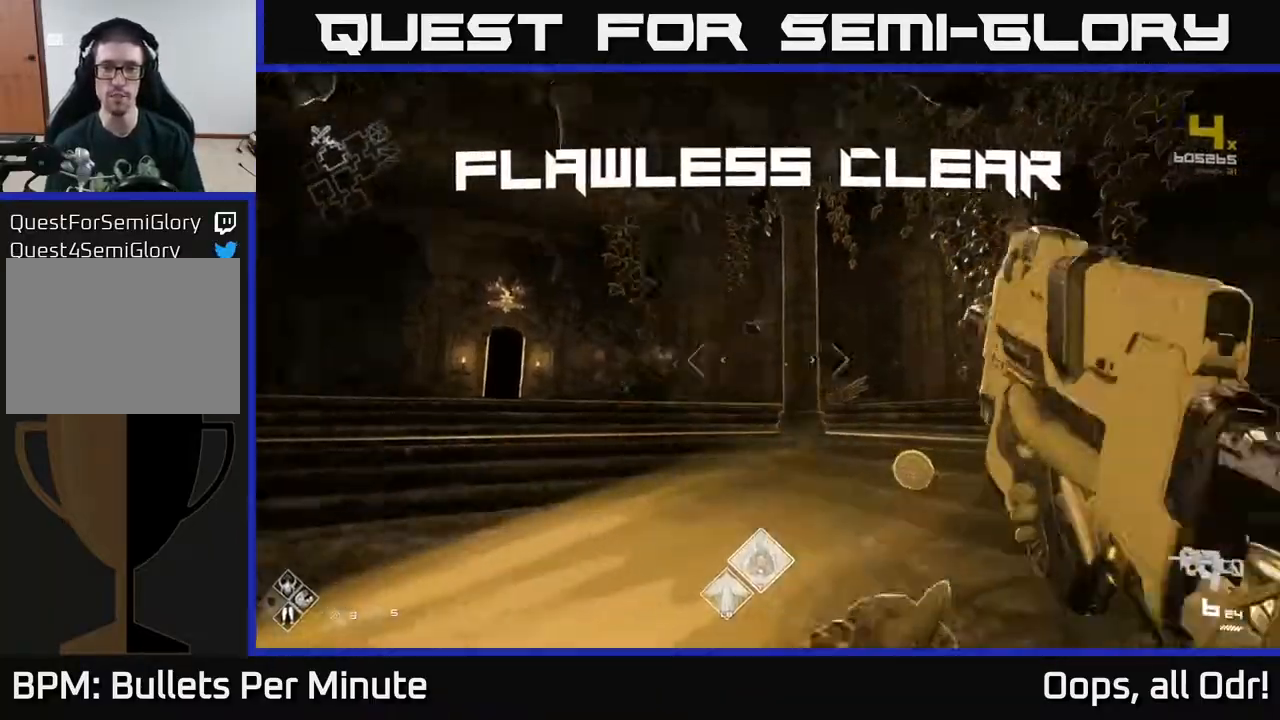
{"buttons": [], "left_stick": "up-right", "right_stick": "center", "events": [[100, "left_stick", "up-left"], [133, "right_stick", "center"], [217, "left_stick", "up"], [383, "left_stick", "up-right"]]}
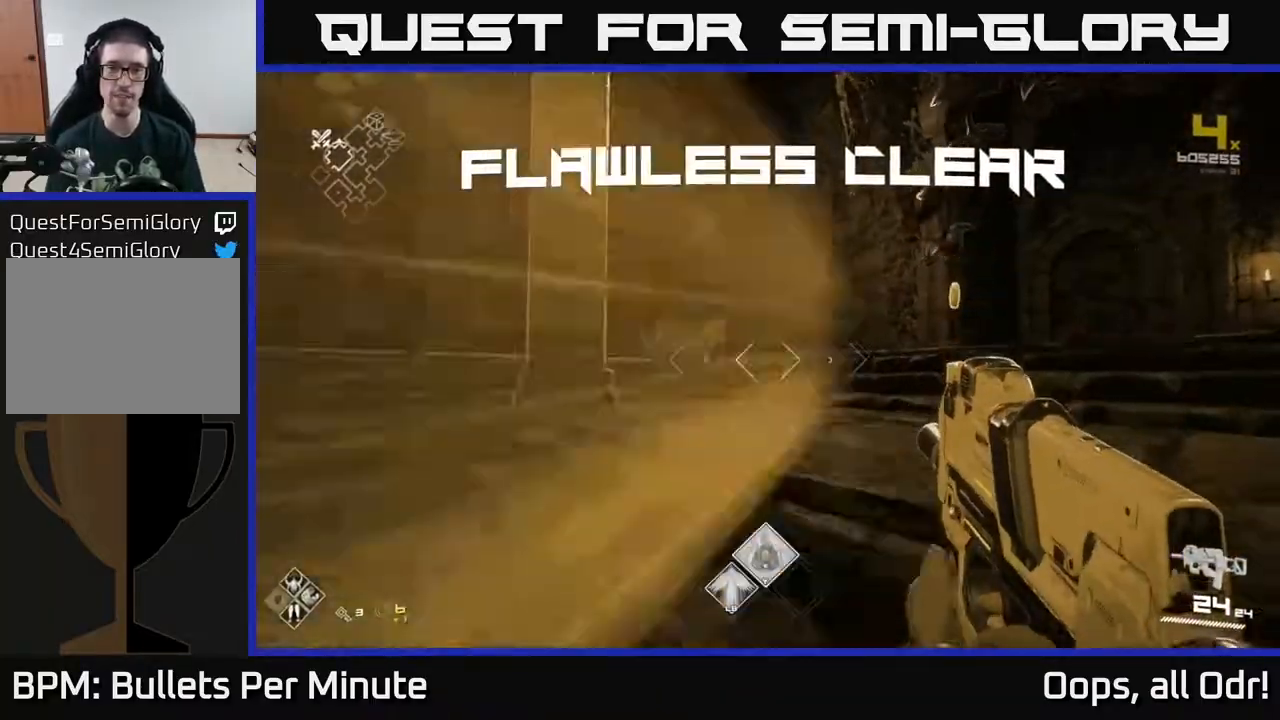
{"buttons": [], "left_stick": "up", "right_stick": "right", "events": [[317, "left_stick", "up"], [433, "right_stick", "right"]]}
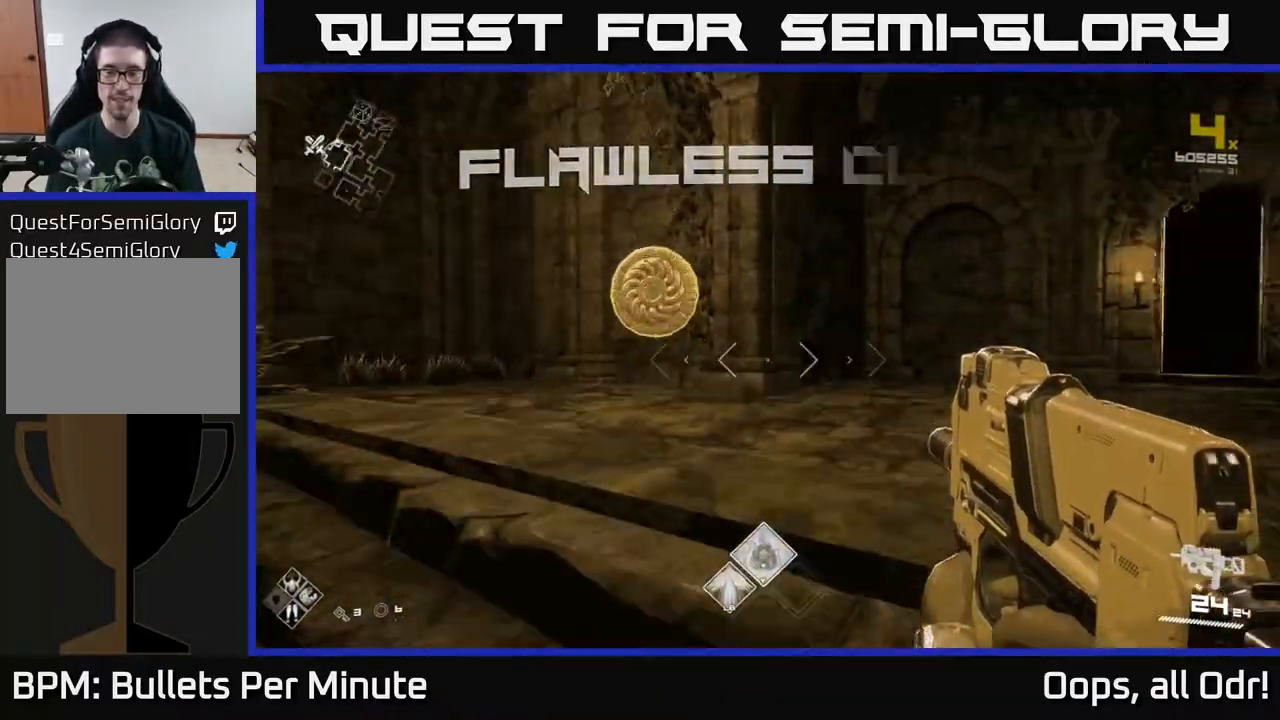
{"buttons": [], "left_stick": "up-right", "right_stick": "right", "events": [[33, "left_stick", "up-left"], [183, "left_stick", "up-right"]]}
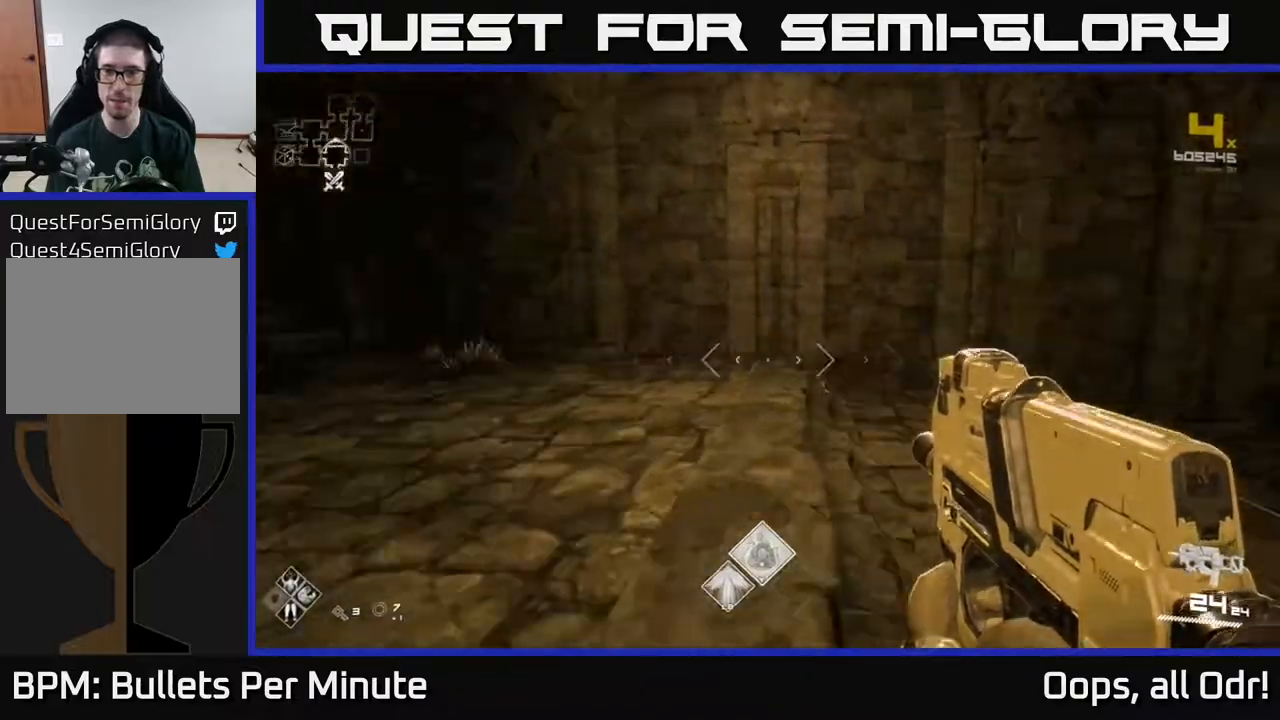
{"buttons": [], "left_stick": "up", "right_stick": "center", "events": [[67, "left_stick", "center"], [167, "left_stick", "right"], [267, "left_stick", "up-right"], [300, "right_stick", "center"], [383, "left_stick", "up"]]}
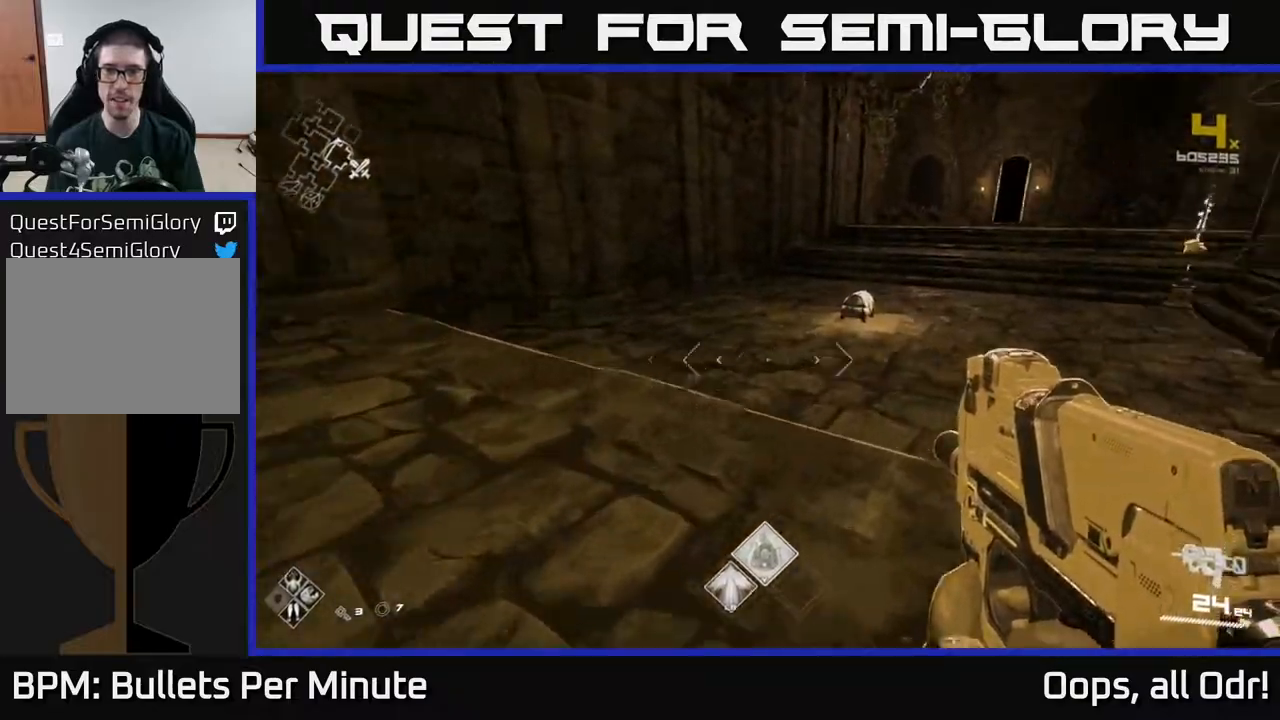
{"buttons": [], "left_stick": "up", "right_stick": "center", "events": [[17, "right_stick", "right"], [167, "right_stick", "center"]]}
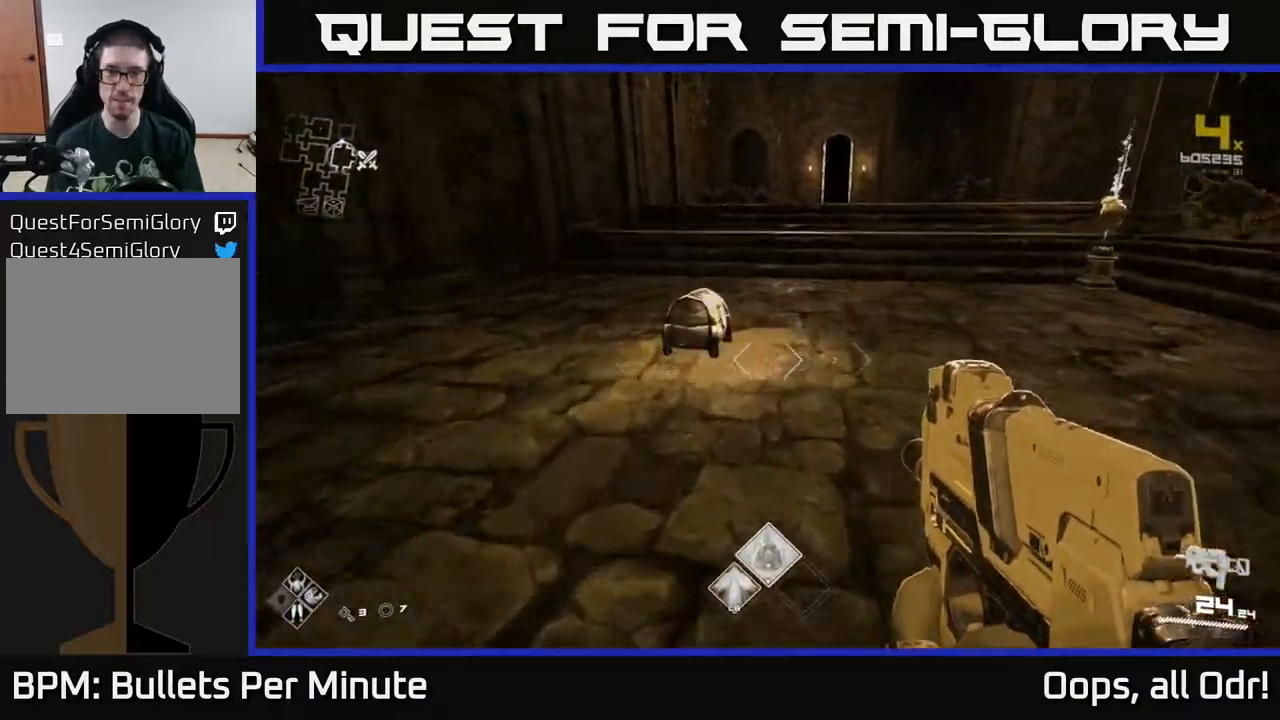
{"buttons": ["X"], "left_stick": "down", "right_stick": "center", "events": [[133, "left_stick", "up-left"], [283, "left_stick", "up-right"], [317, "X", "down"], [367, "X", "up"], [400, "left_stick", "down"], [483, "X", "down"]]}
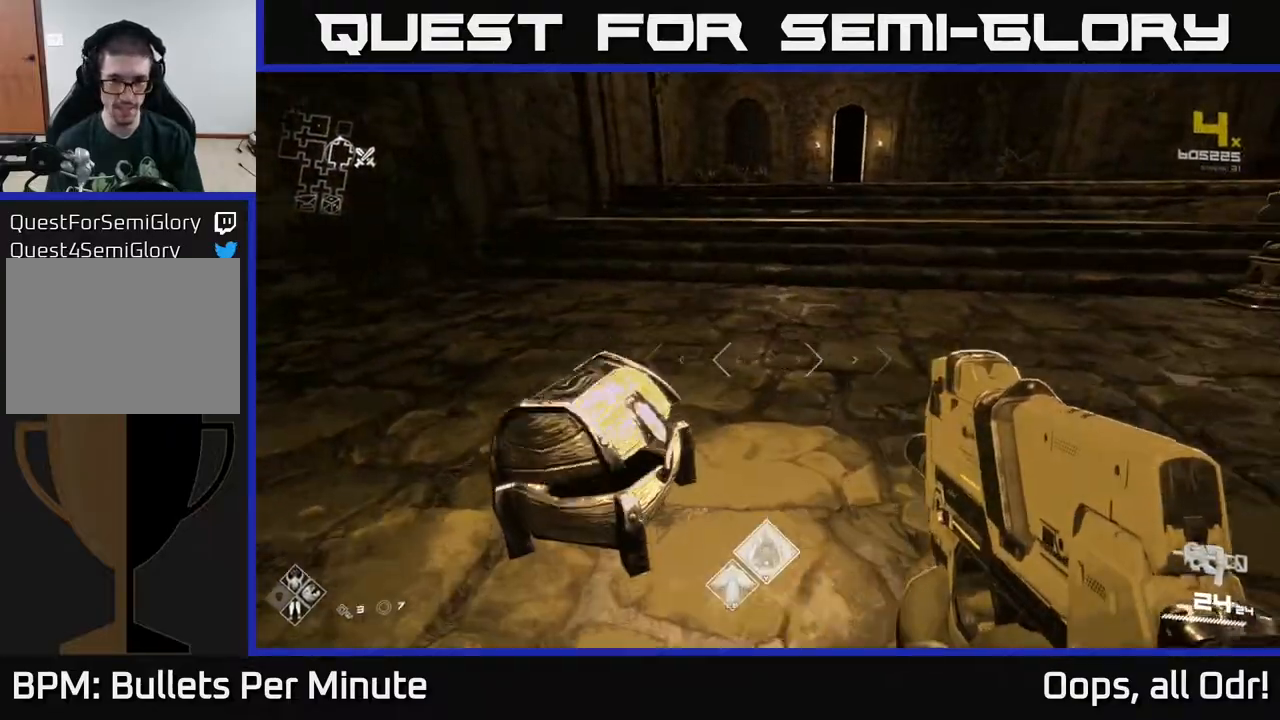
{"buttons": [], "left_stick": "up-left", "right_stick": "right", "events": [[50, "left_stick", "center"], [67, "X", "up"], [267, "left_stick", "up-left"], [450, "right_stick", "right"]]}
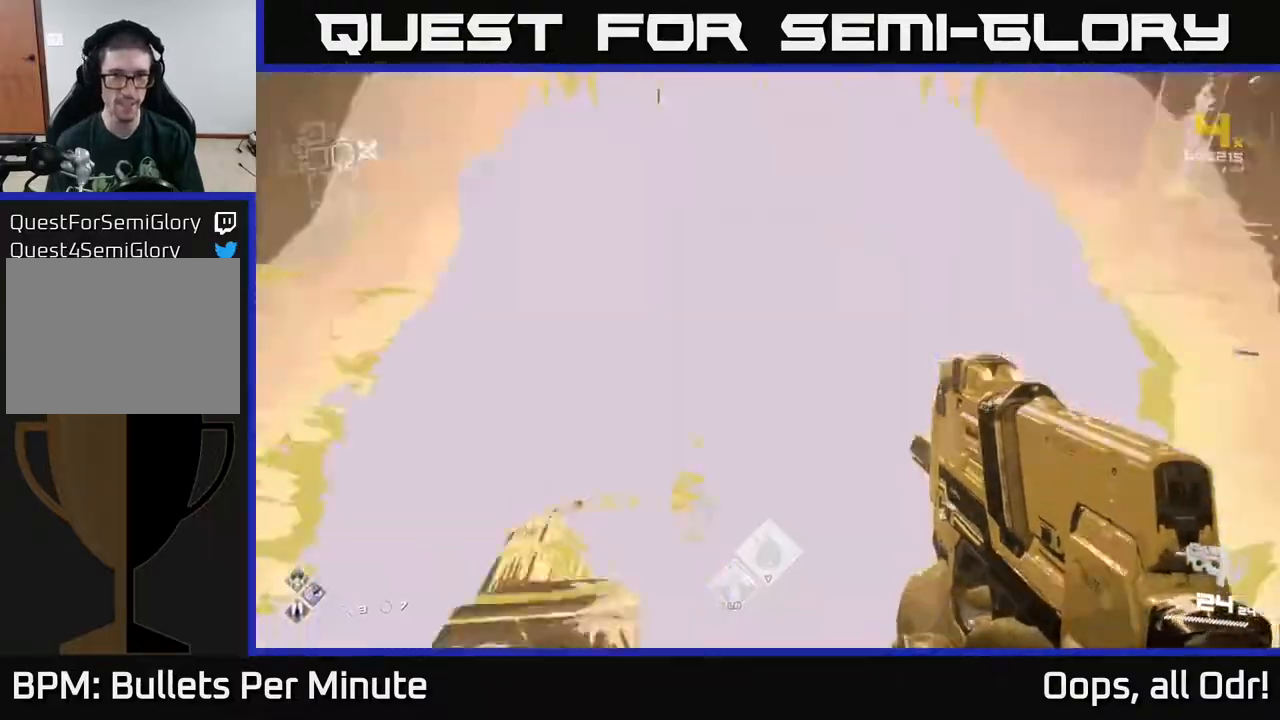
{"buttons": [], "left_stick": "up", "right_stick": "center", "events": [[117, "left_stick", "up-right"], [167, "left_stick", "right"], [400, "left_stick", "up-right"], [467, "right_stick", "center"], [500, "left_stick", "up"]]}
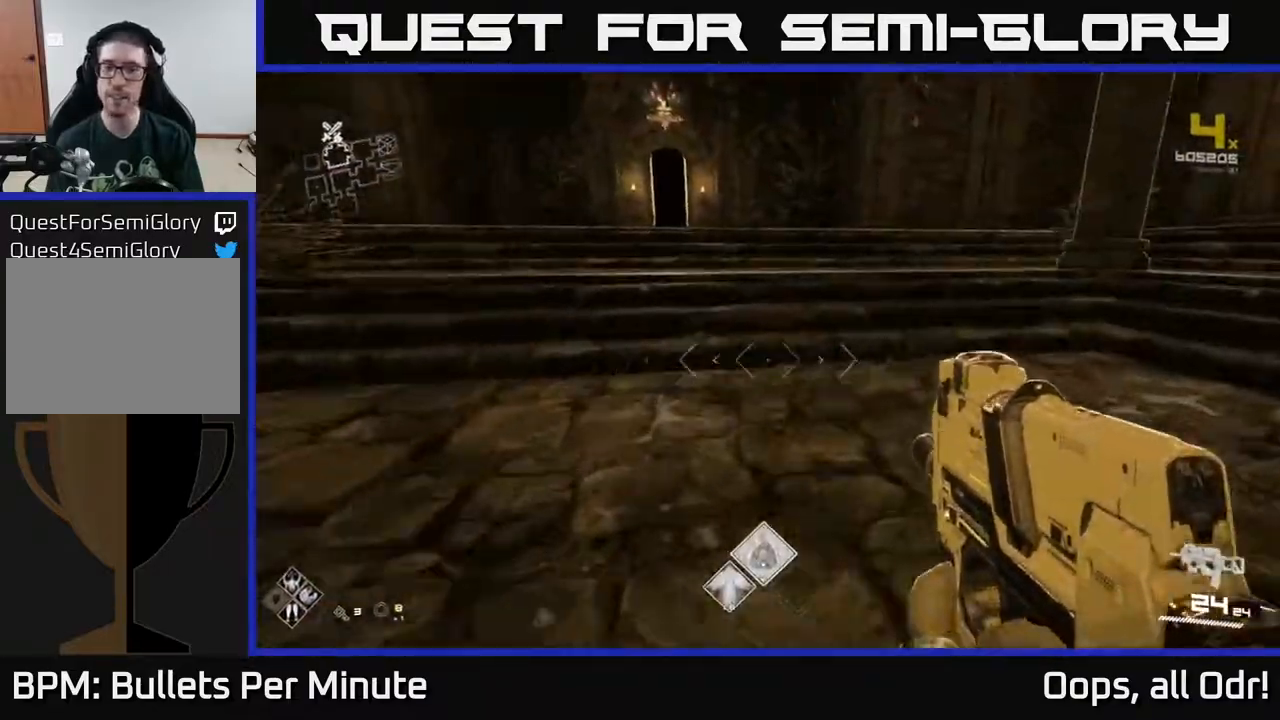
{"buttons": ["L1"], "left_stick": "up", "right_stick": "left", "events": [[50, "L1", "down"], [400, "right_stick", "left"]]}
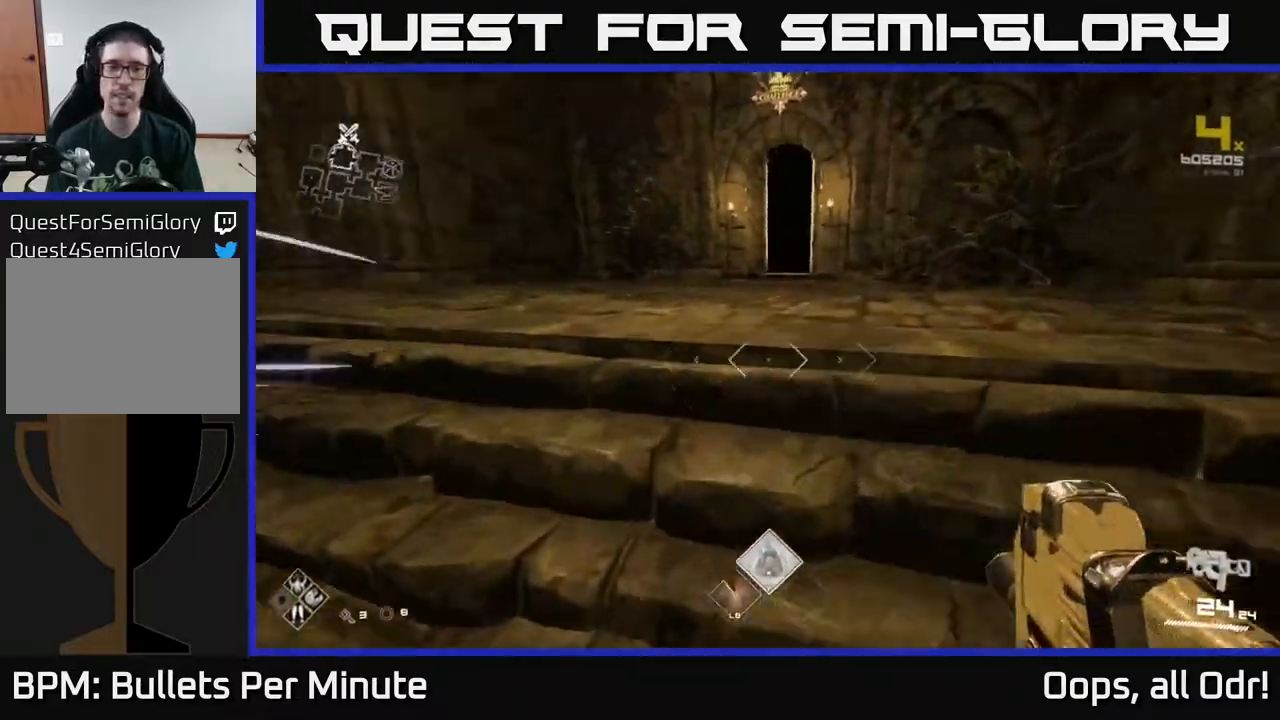
{"buttons": [], "left_stick": "up", "right_stick": "center", "events": [[217, "L1", "up"], [467, "right_stick", "center"]]}
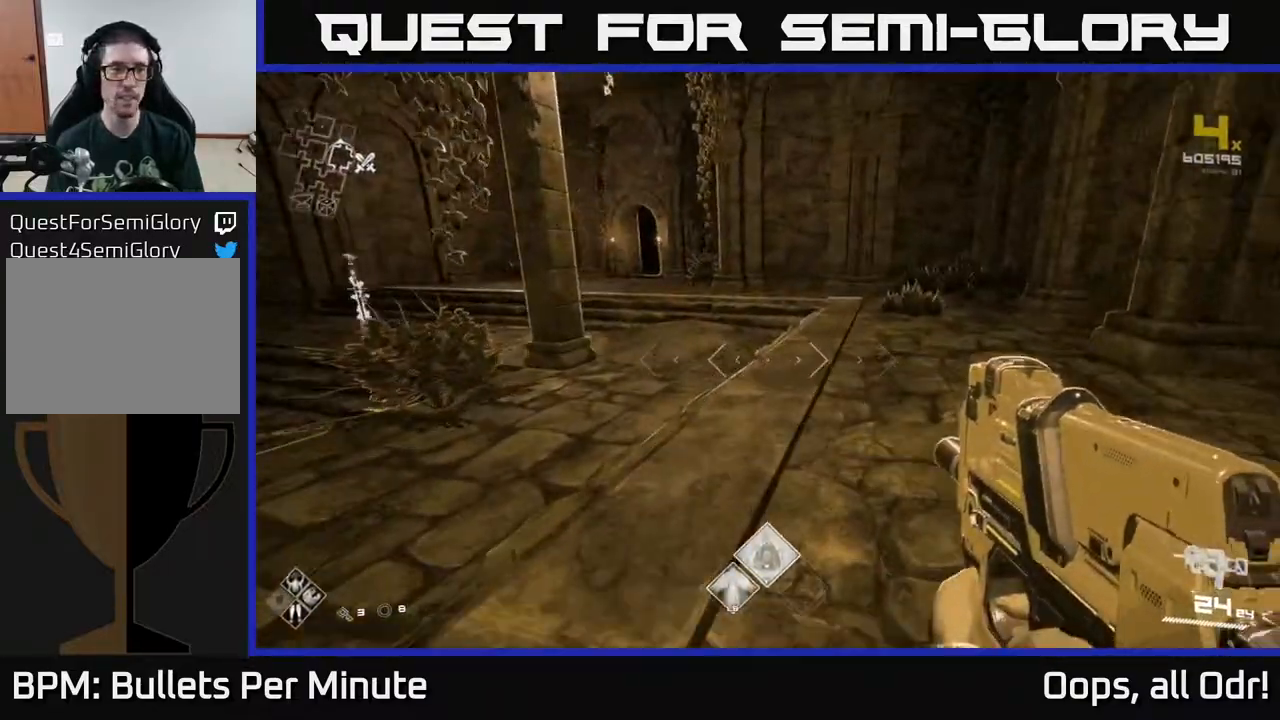
{"buttons": ["L1"], "left_stick": "up", "right_stick": "center", "events": [[267, "right_stick", "left"], [367, "L1", "down"], [400, "right_stick", "center"]]}
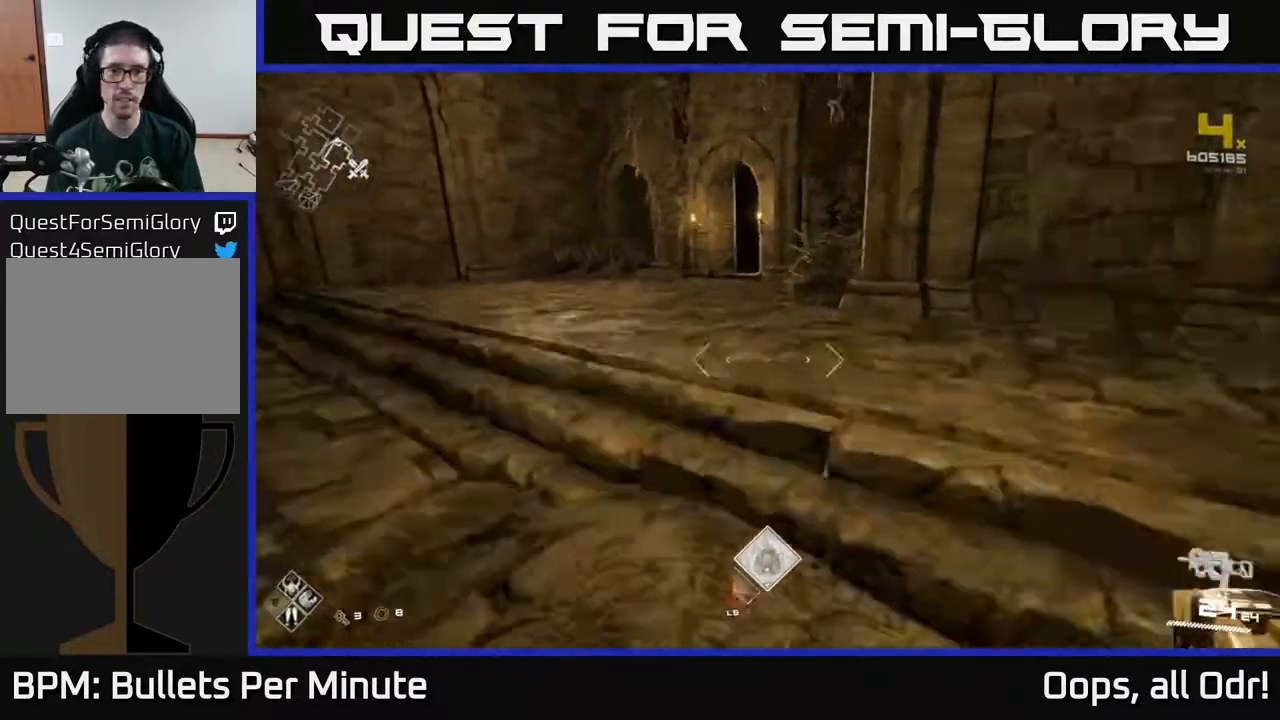
{"buttons": ["L1"], "left_stick": "up-left", "right_stick": "center", "events": [[400, "left_stick", "up-left"]]}
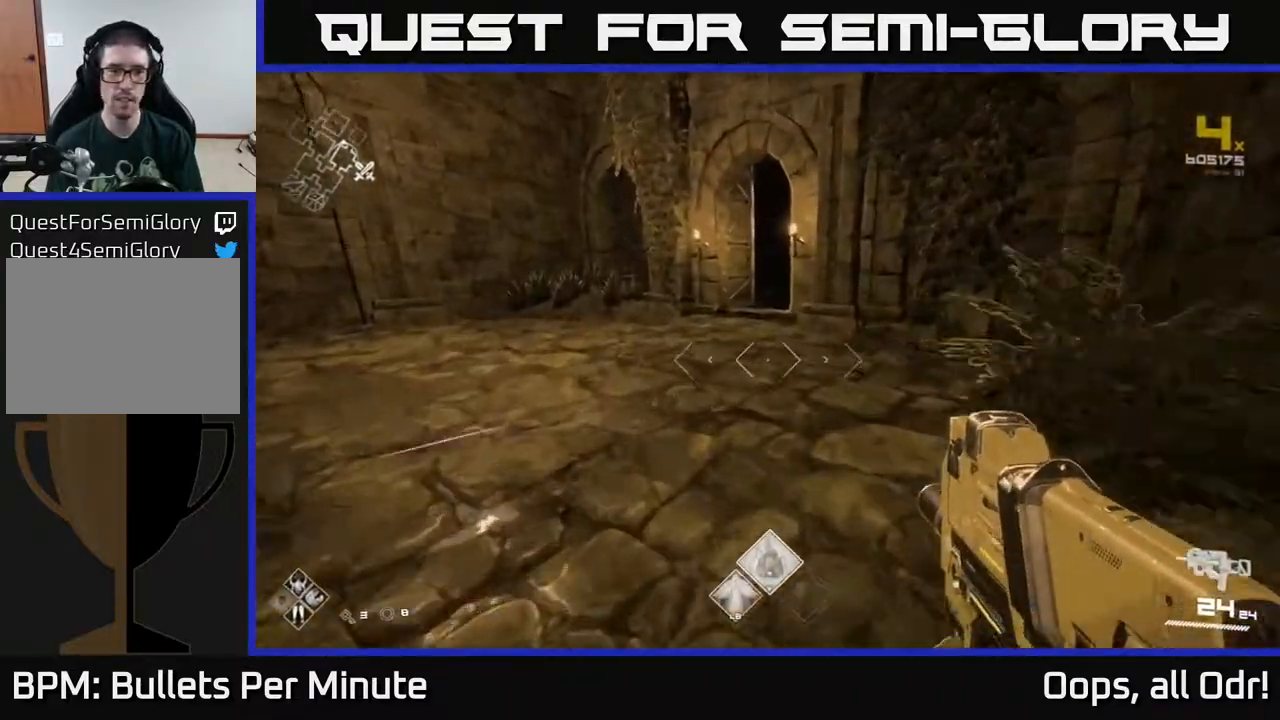
{"buttons": ["L1"], "left_stick": "up-left", "right_stick": "center", "events": [[67, "right_stick", "right"], [183, "right_stick", "center"], [333, "right_stick", "right"], [450, "right_stick", "center"]]}
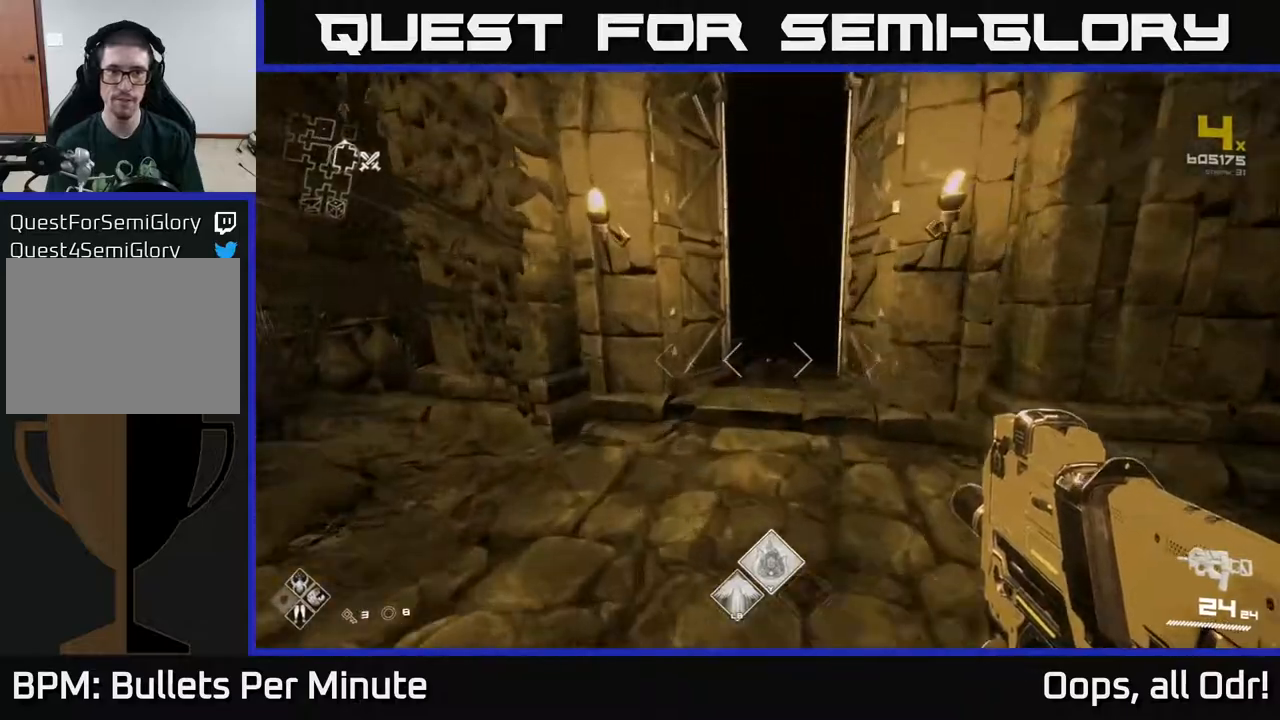
{"buttons": ["L1"], "left_stick": "up", "right_stick": "center", "events": [[150, "right_stick", "right"], [200, "left_stick", "up"], [250, "right_stick", "center"]]}
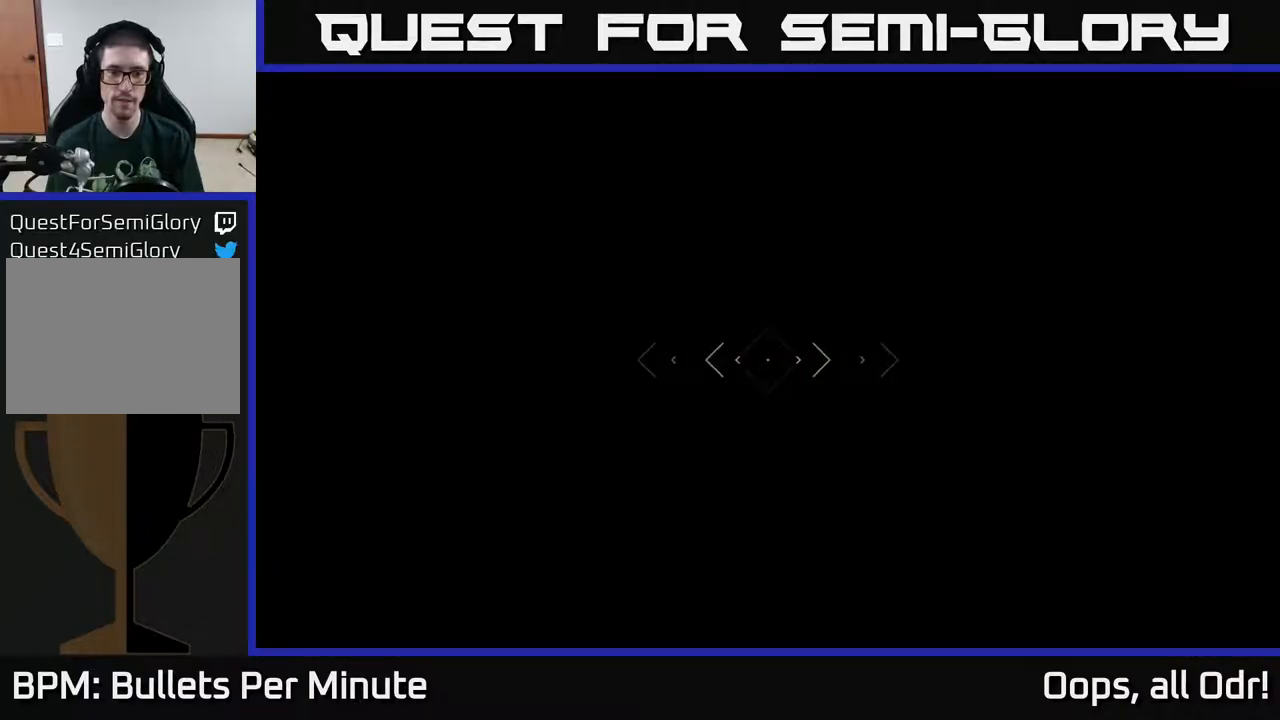
{"buttons": [], "left_stick": "center", "right_stick": "left", "events": [[50, "L1", "up"], [400, "left_stick", "center"], [483, "right_stick", "left"]]}
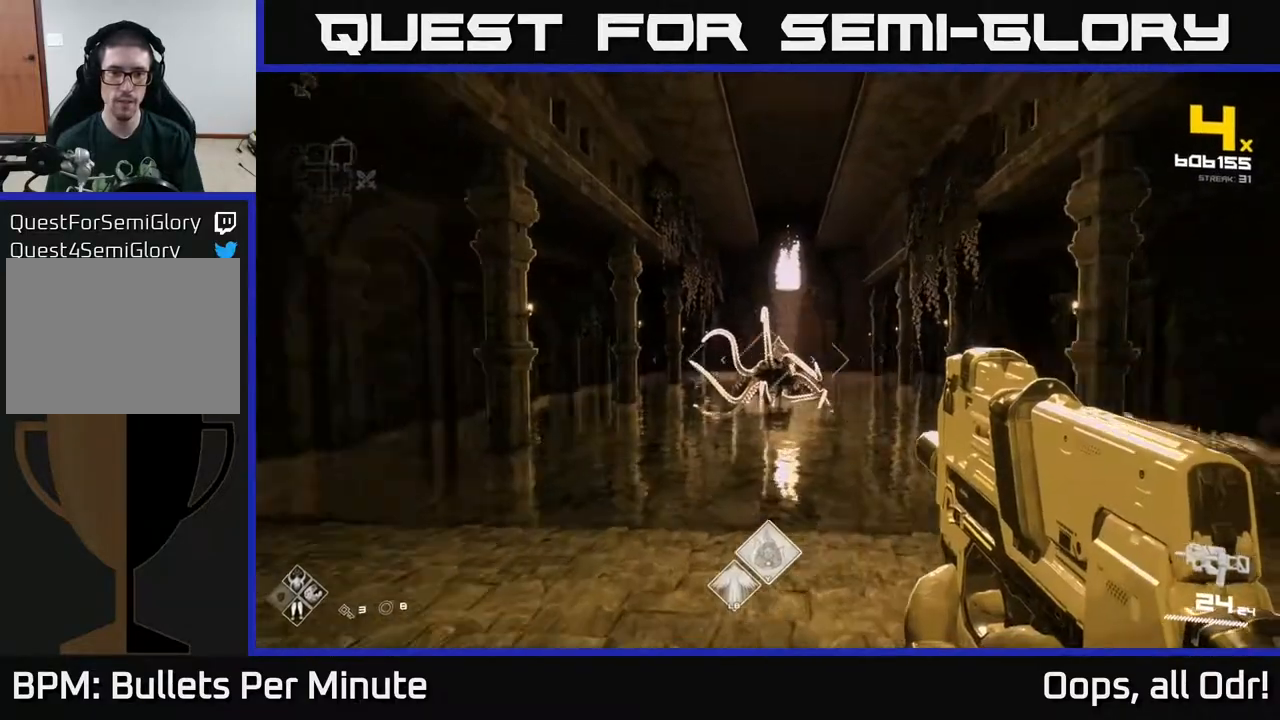
{"buttons": ["R2"], "left_stick": "center", "right_stick": "center", "events": [[50, "right_stick", "center"], [83, "R2", "down"], [150, "left_stick", "up"], [217, "R2", "up"], [300, "left_stick", "center"], [433, "R2", "down"]]}
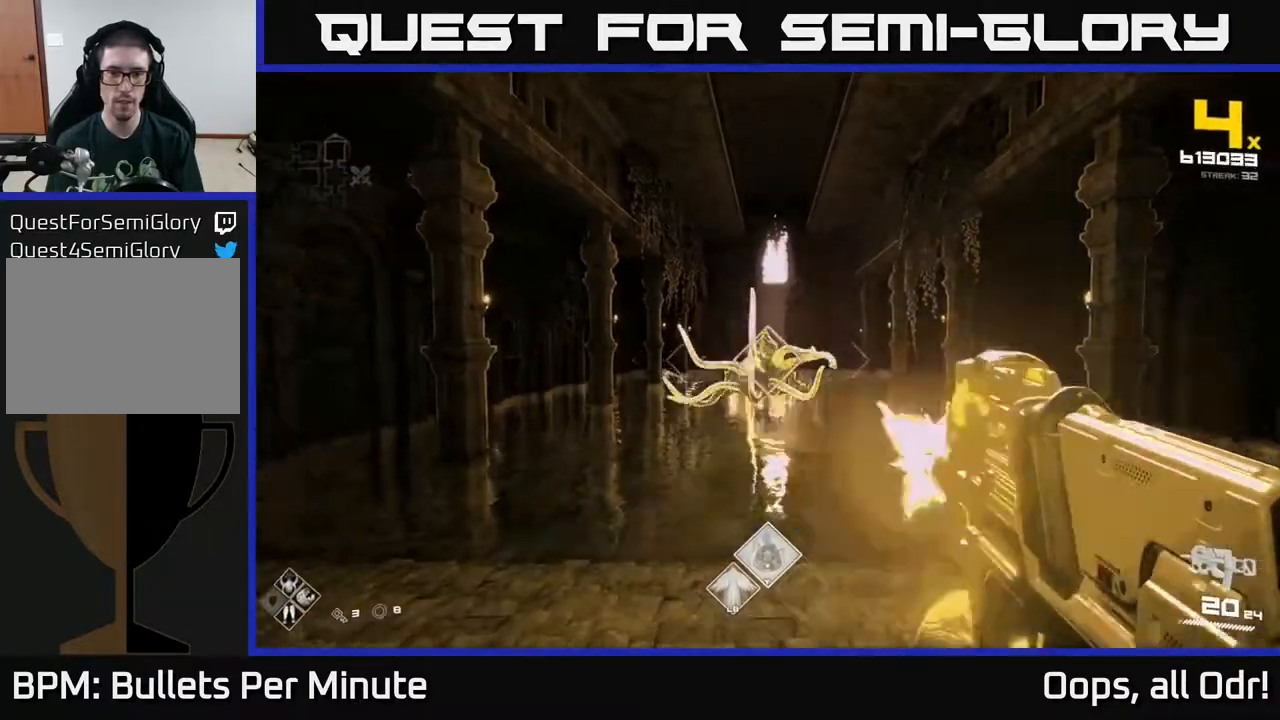
{"buttons": [], "left_stick": "center", "right_stick": "center", "events": [[33, "R2", "up"], [283, "R2", "down"], [383, "R2", "up"]]}
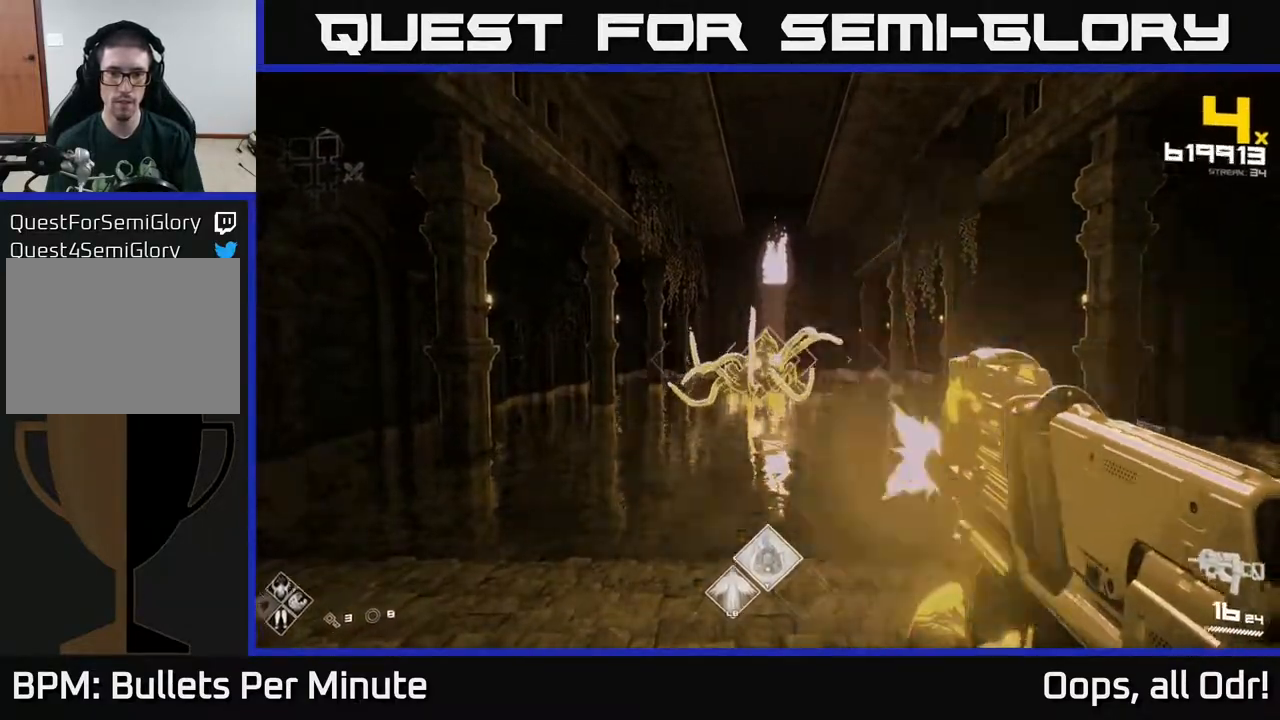
{"buttons": ["R2"], "left_stick": "center", "right_stick": "center", "events": [[33, "left_stick", "up"], [167, "R2", "down"], [200, "left_stick", "center"], [267, "R2", "up"], [483, "R2", "down"]]}
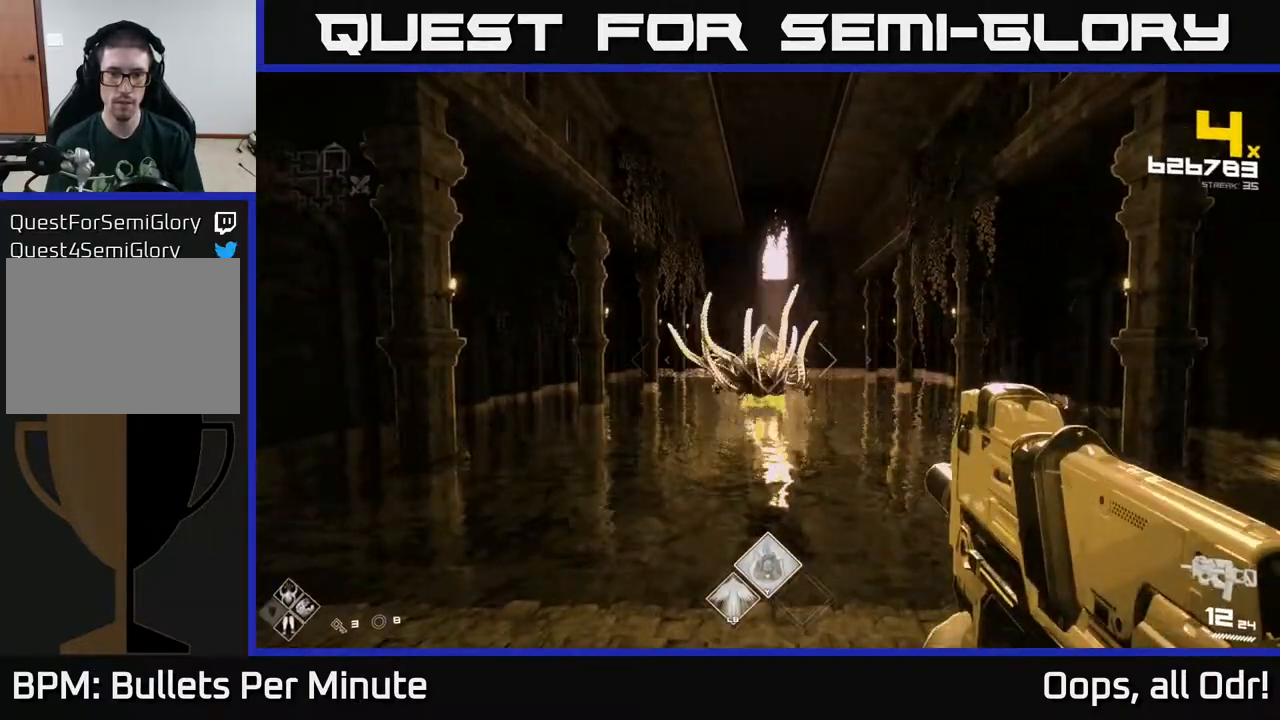
{"buttons": [], "left_stick": "down", "right_stick": "center", "events": [[100, "R2", "up"], [317, "R2", "down"], [433, "left_stick", "down"], [483, "R2", "up"]]}
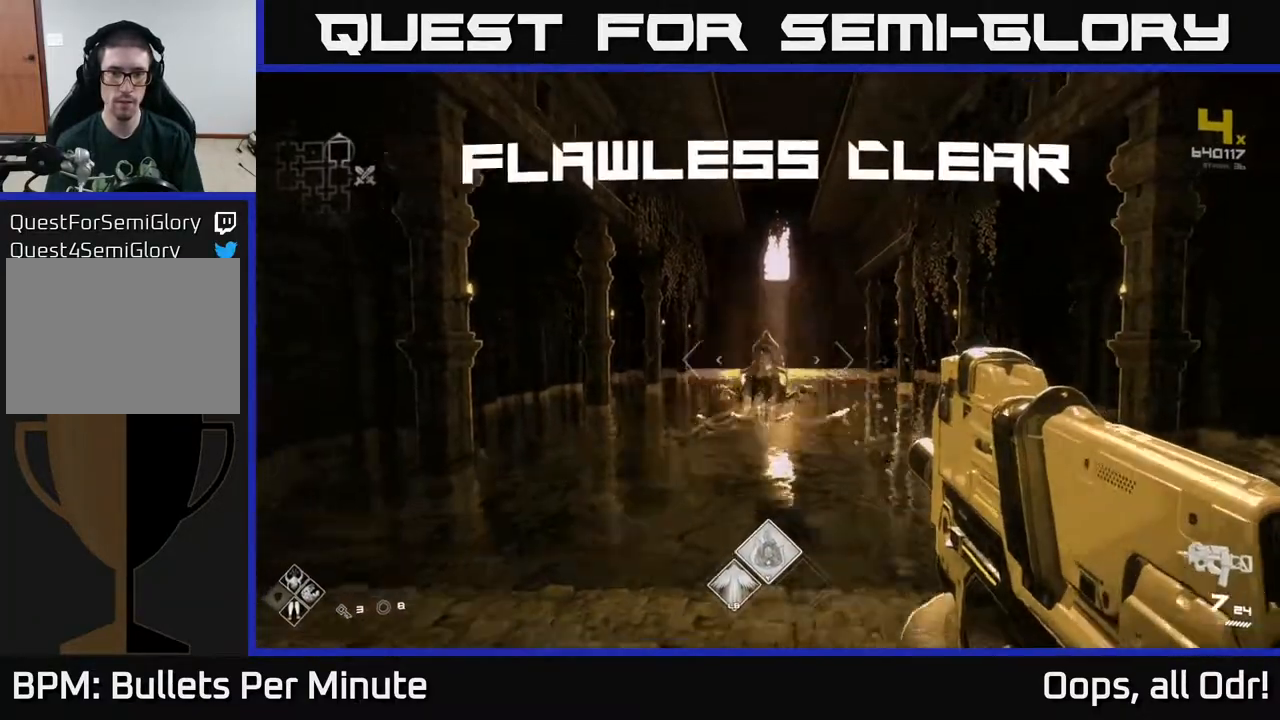
{"buttons": [], "left_stick": "up", "right_stick": "center", "events": [[83, "left_stick", "down-left"], [383, "left_stick", "center"], [483, "left_stick", "up"]]}
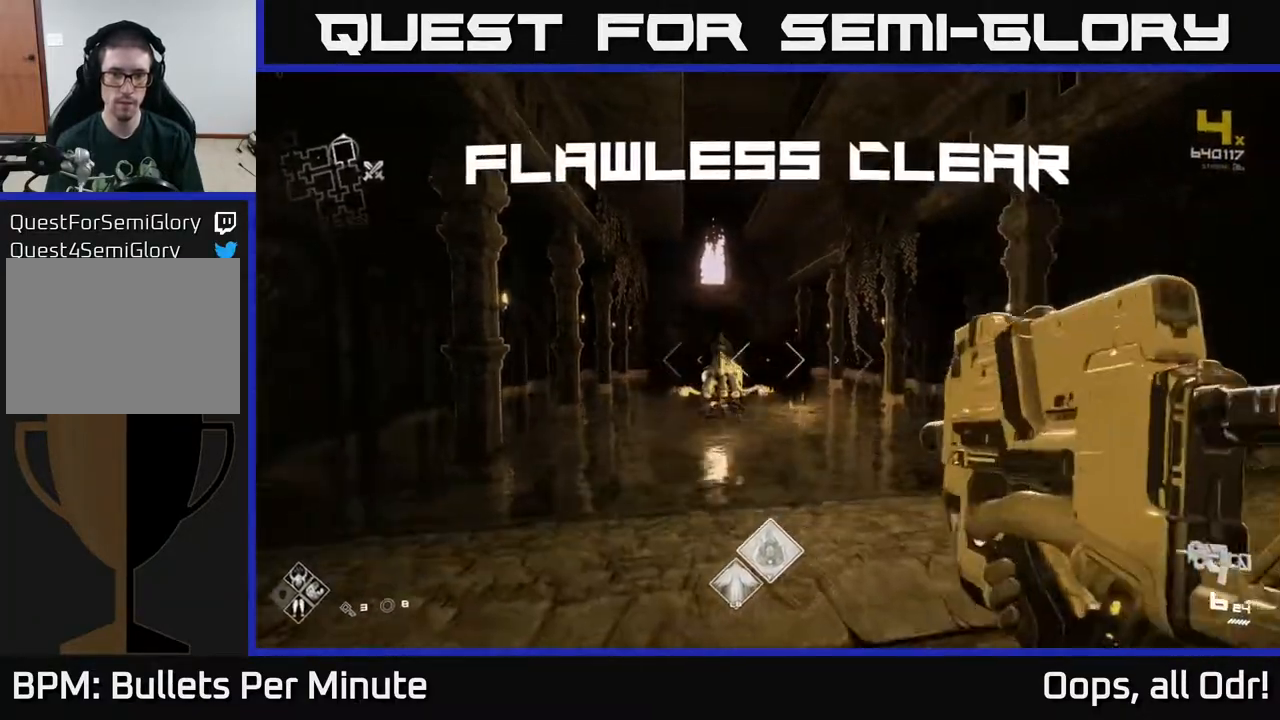
{"buttons": ["L1"], "left_stick": "up", "right_stick": "center", "events": [[17, "A", "down"], [133, "A", "up"], [317, "right_stick", "down"], [417, "right_stick", "center"], [433, "L1", "down"]]}
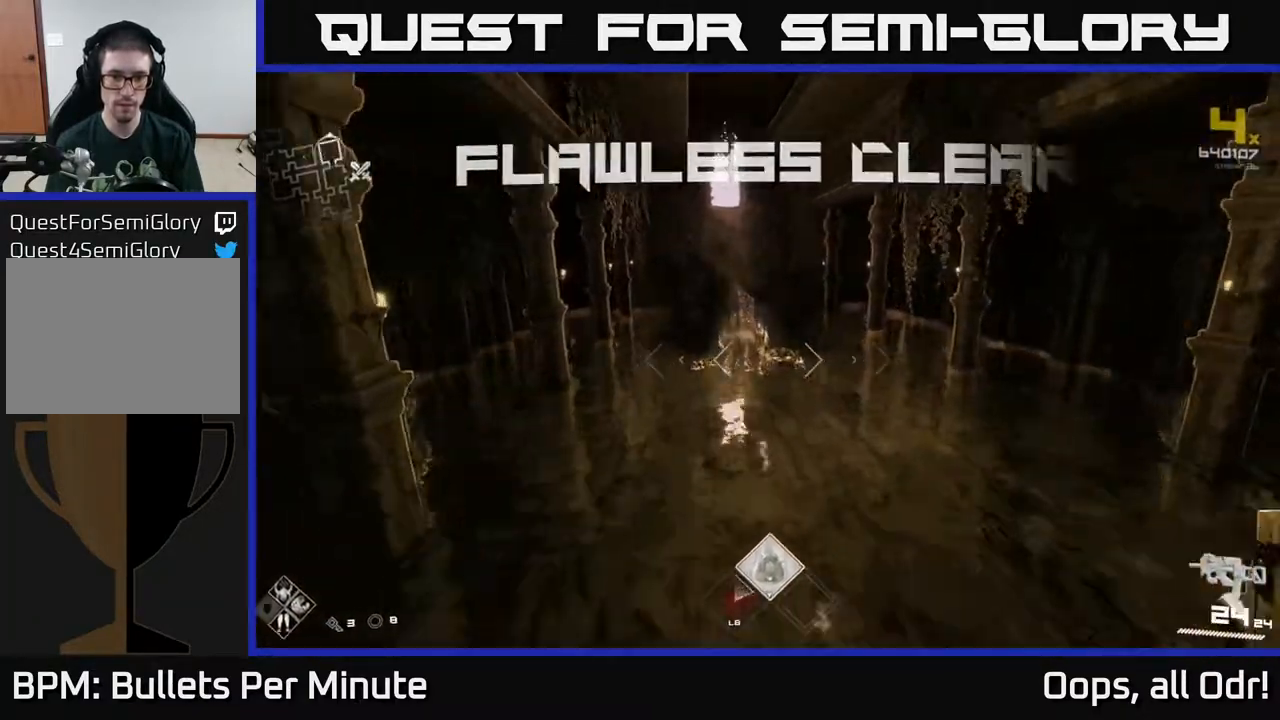
{"buttons": ["L1"], "left_stick": "up", "right_stick": "center", "events": []}
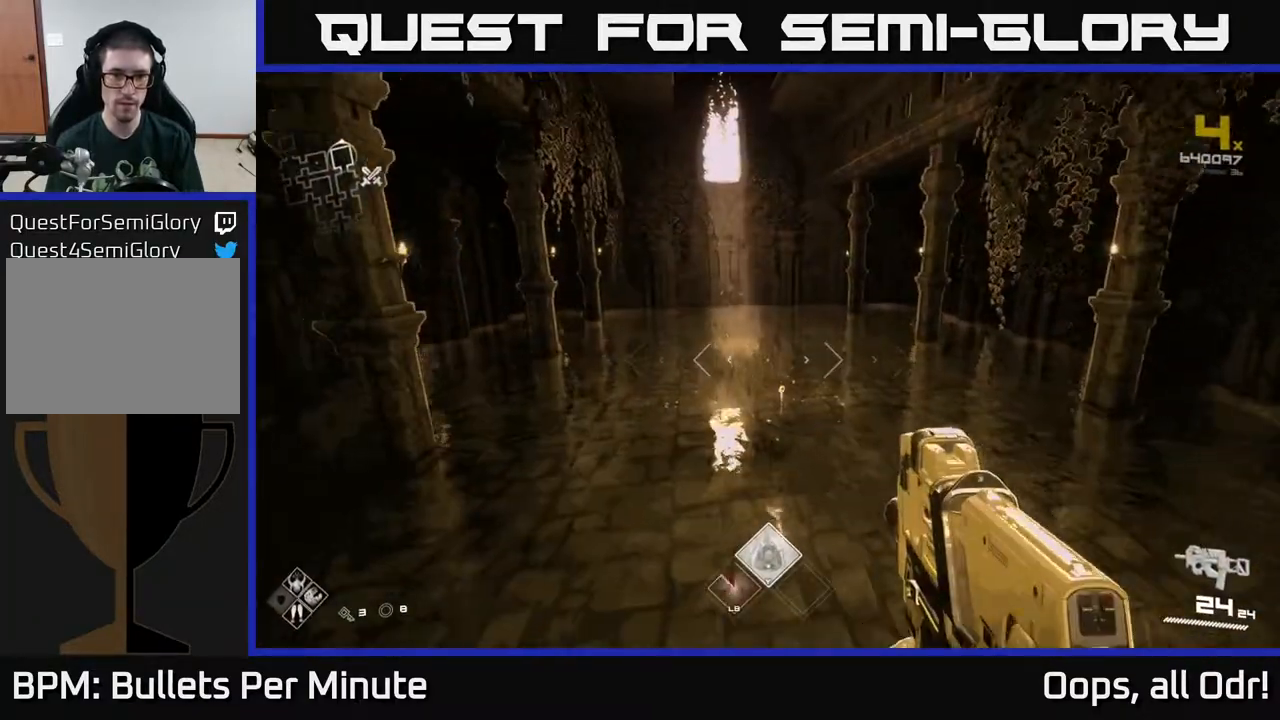
{"buttons": ["L1"], "left_stick": "up", "right_stick": "center", "events": []}
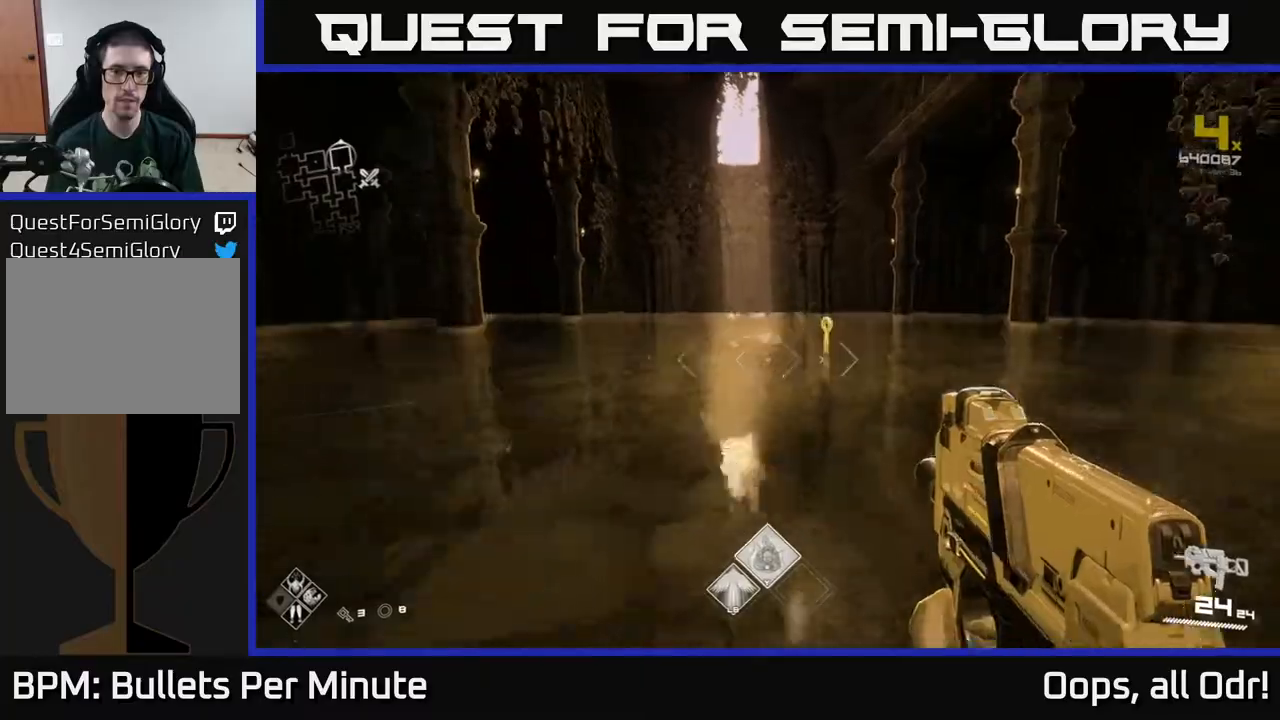
{"buttons": [], "left_stick": "right", "right_stick": "right", "events": [[300, "right_stick", "right"], [433, "L1", "up"], [433, "left_stick", "right"]]}
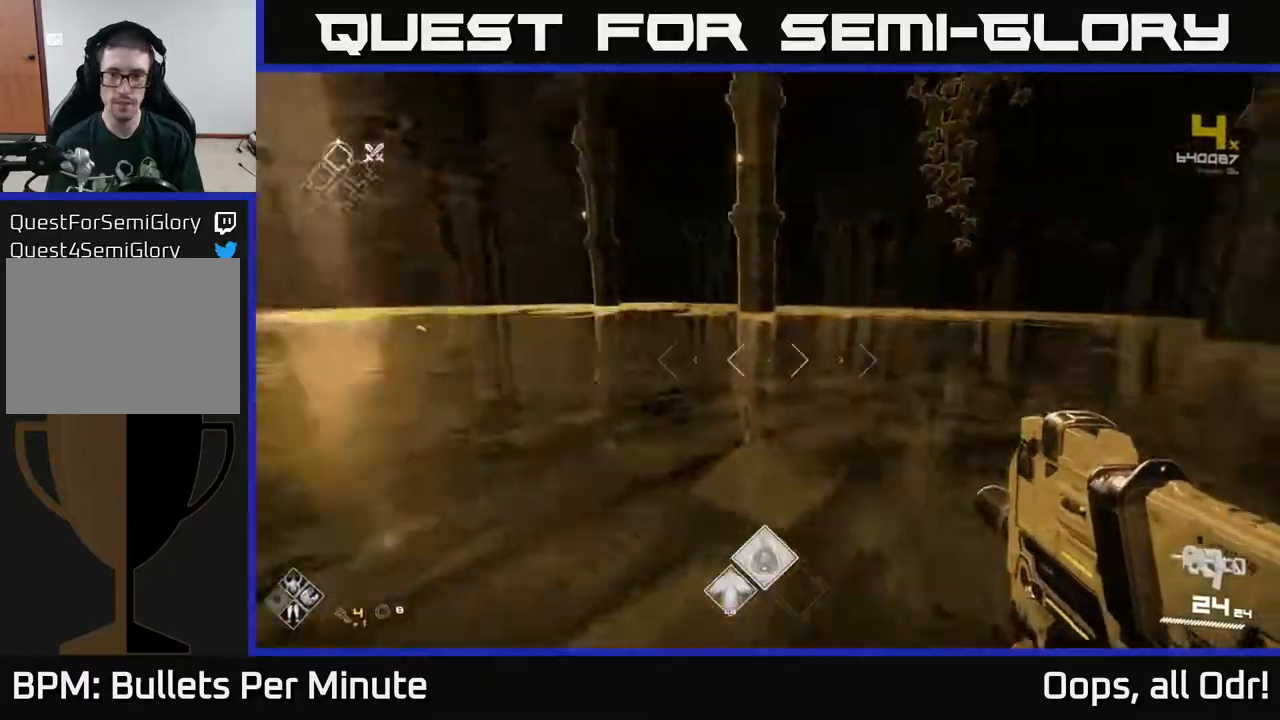
{"buttons": ["L1"], "left_stick": "up", "right_stick": "right", "events": [[300, "left_stick", "up-right"], [467, "L1", "down"], [467, "left_stick", "up"]]}
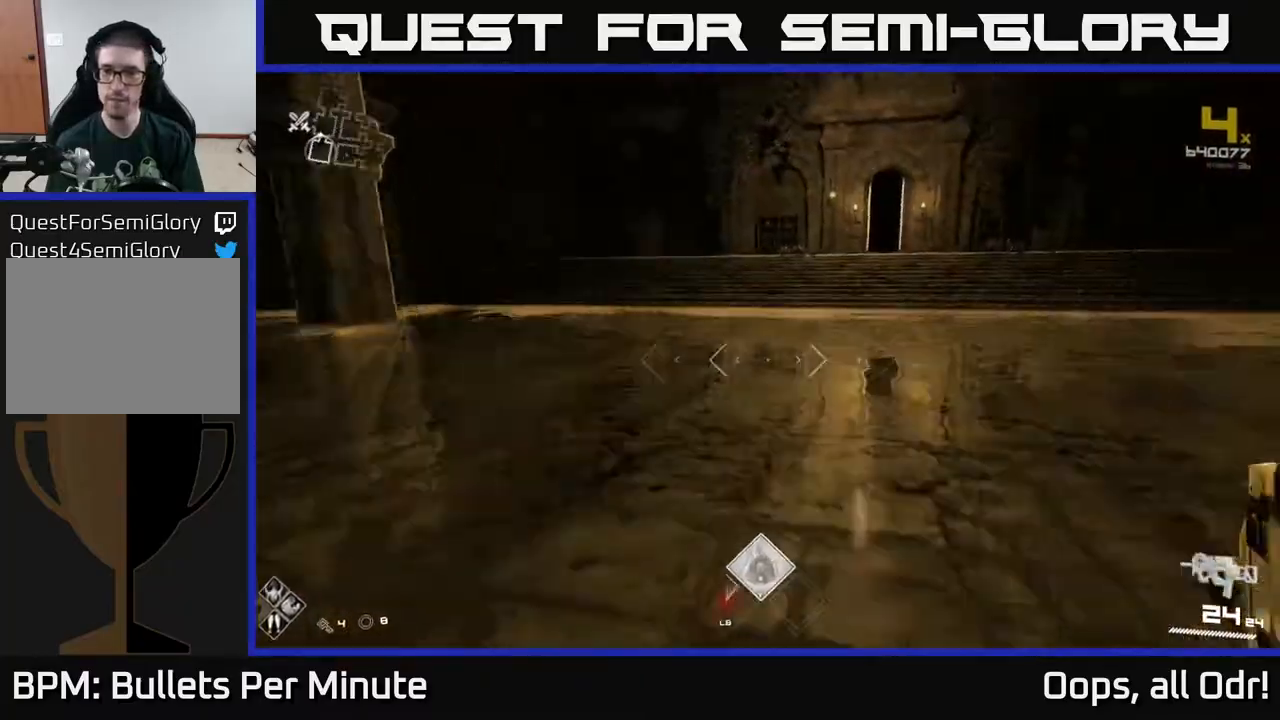
{"buttons": ["L1"], "left_stick": "up", "right_stick": "center", "events": [[117, "right_stick", "center"], [317, "right_stick", "up-left"], [383, "right_stick", "center"]]}
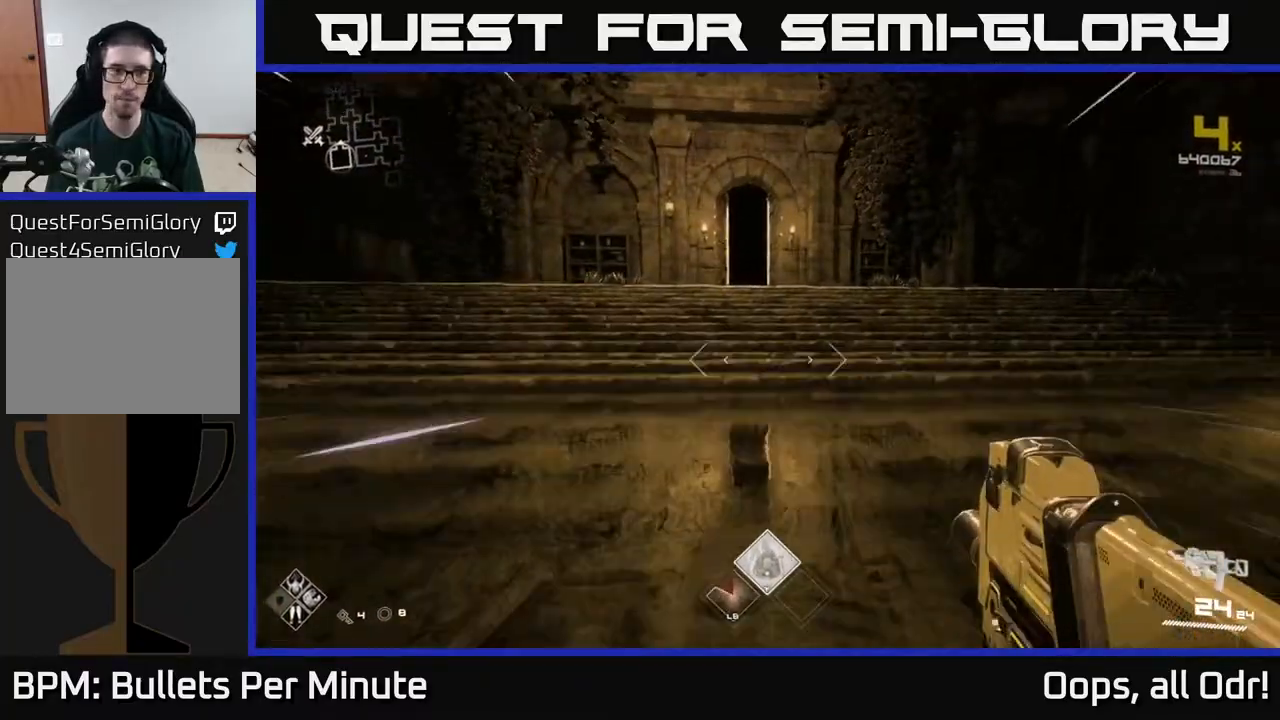
{"buttons": ["L1"], "left_stick": "up", "right_stick": "center", "events": [[117, "left_stick", "up-left"], [233, "left_stick", "up"]]}